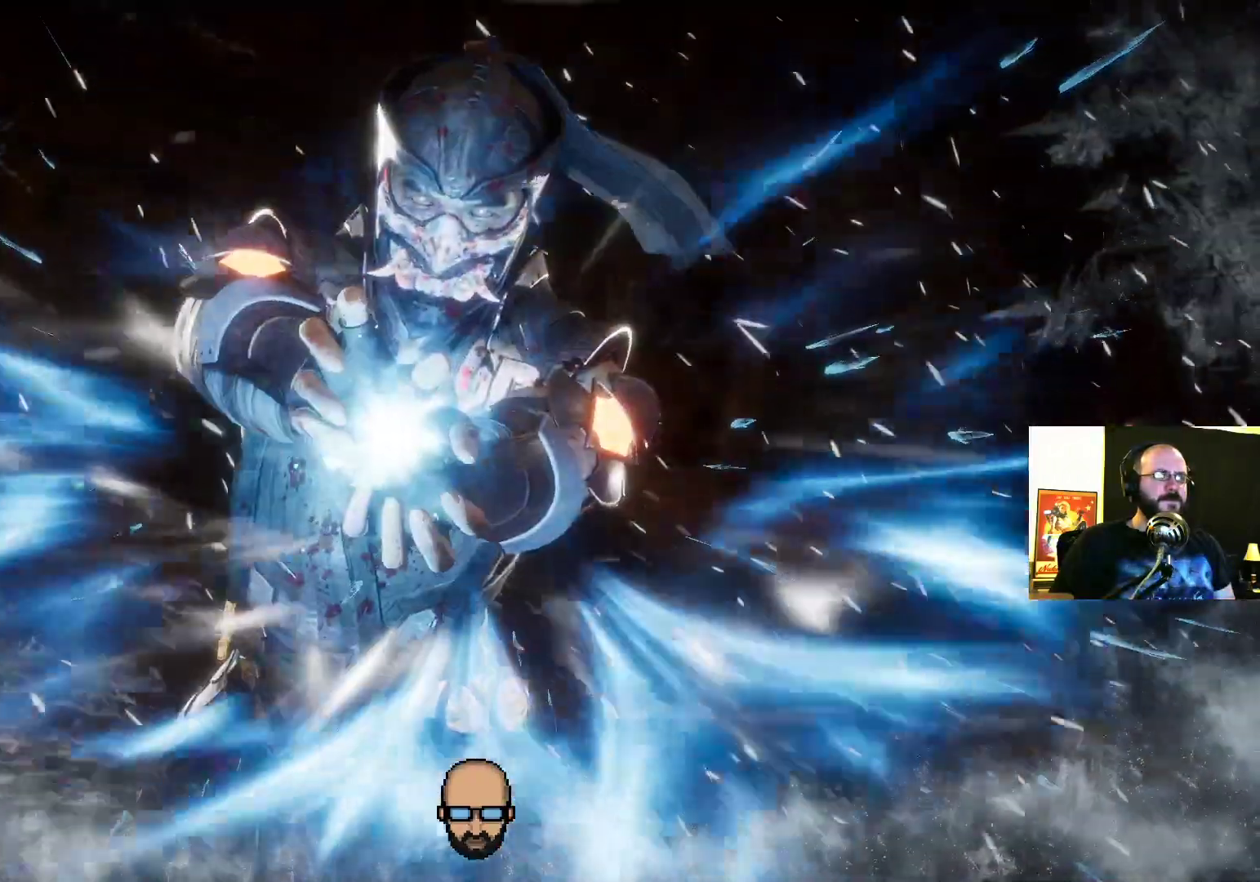
Gameplay with a controller (PlayStation layout); each line is a JSON object with the inputs held at the frame after it. "events" lists button and stick changes between this image and that frame as [ms after this image, input, new state], when the widget could be followed in between. Not read: L3 R3 left_stick right_stick.
{"buttons": [], "events": []}
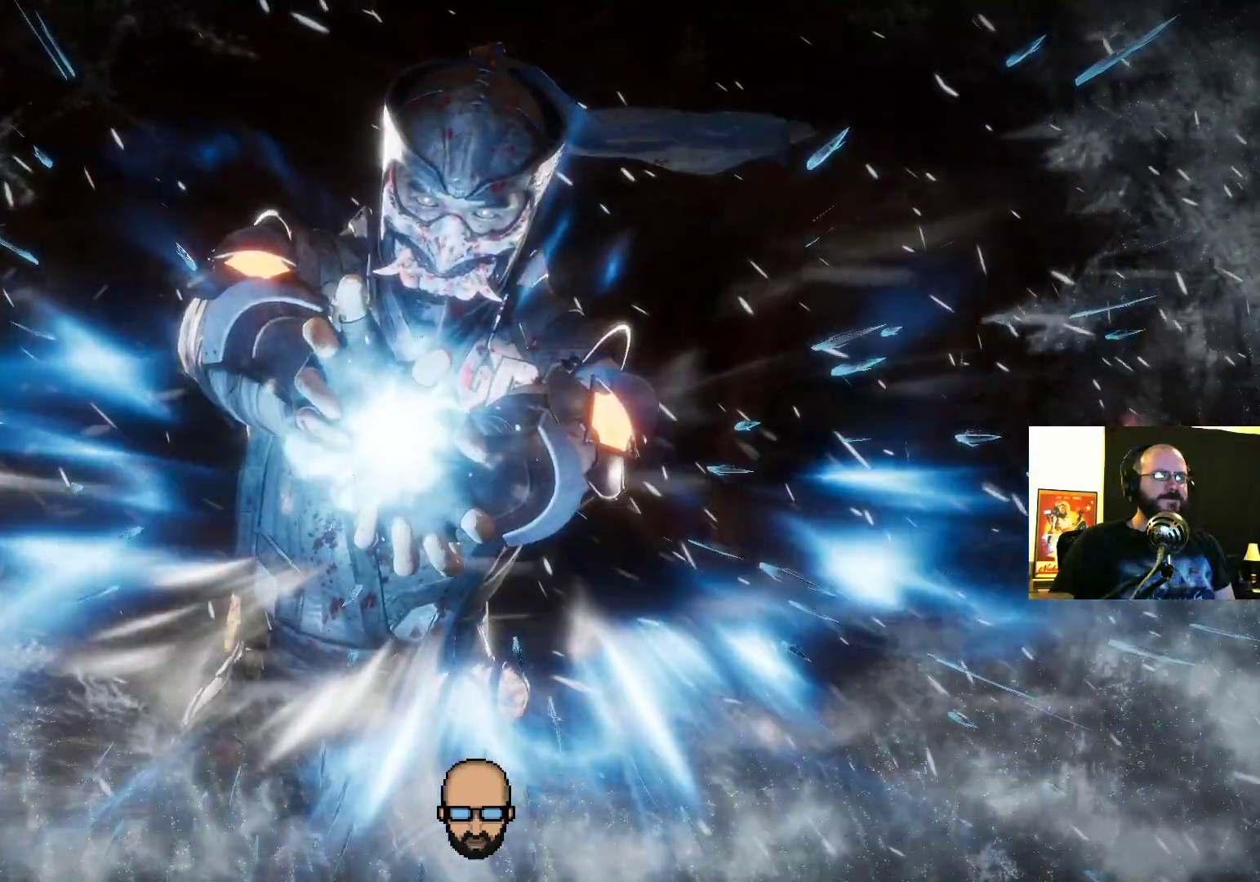
{"buttons": [], "events": []}
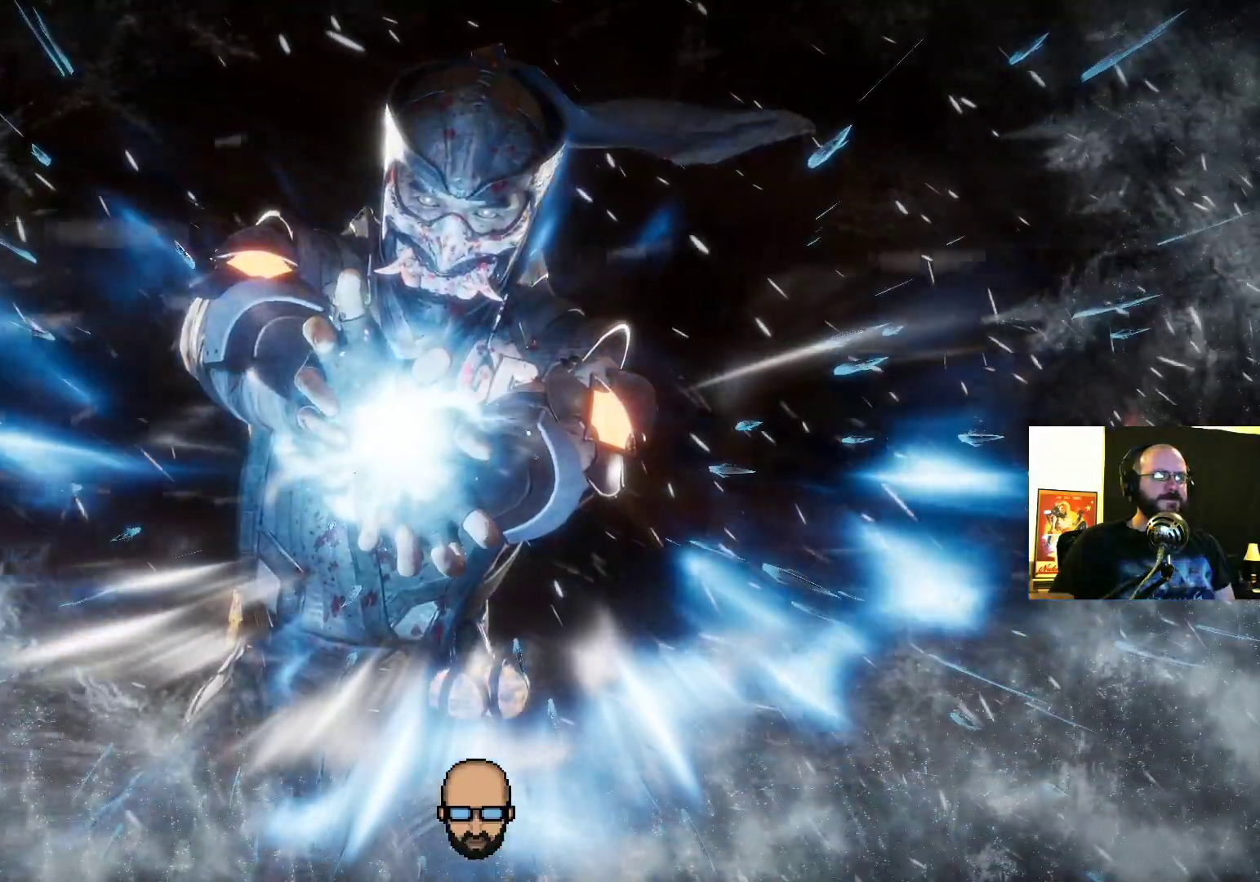
{"buttons": ["L2"], "events": [[67, "L2", "down"]]}
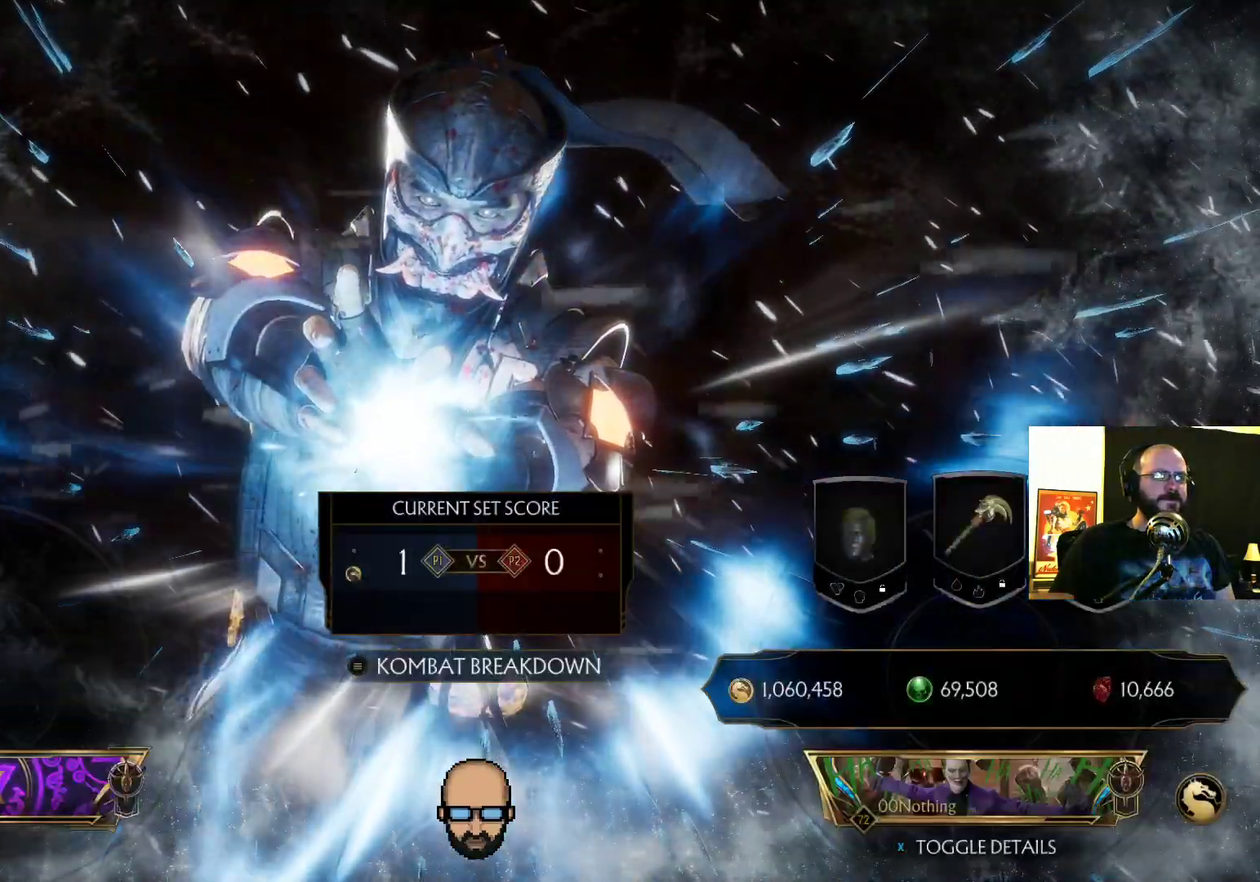
{"buttons": ["L2"], "events": []}
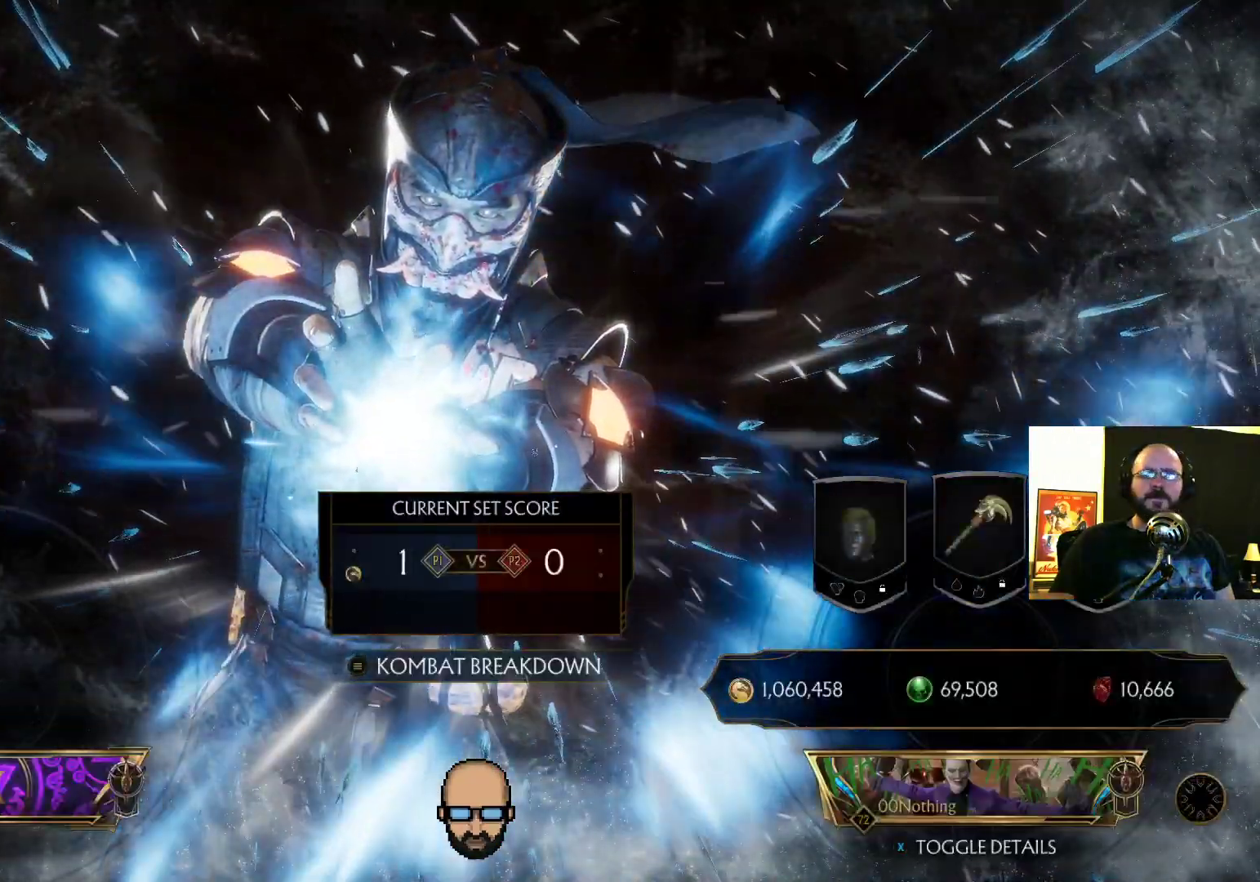
{"buttons": ["L2"], "events": []}
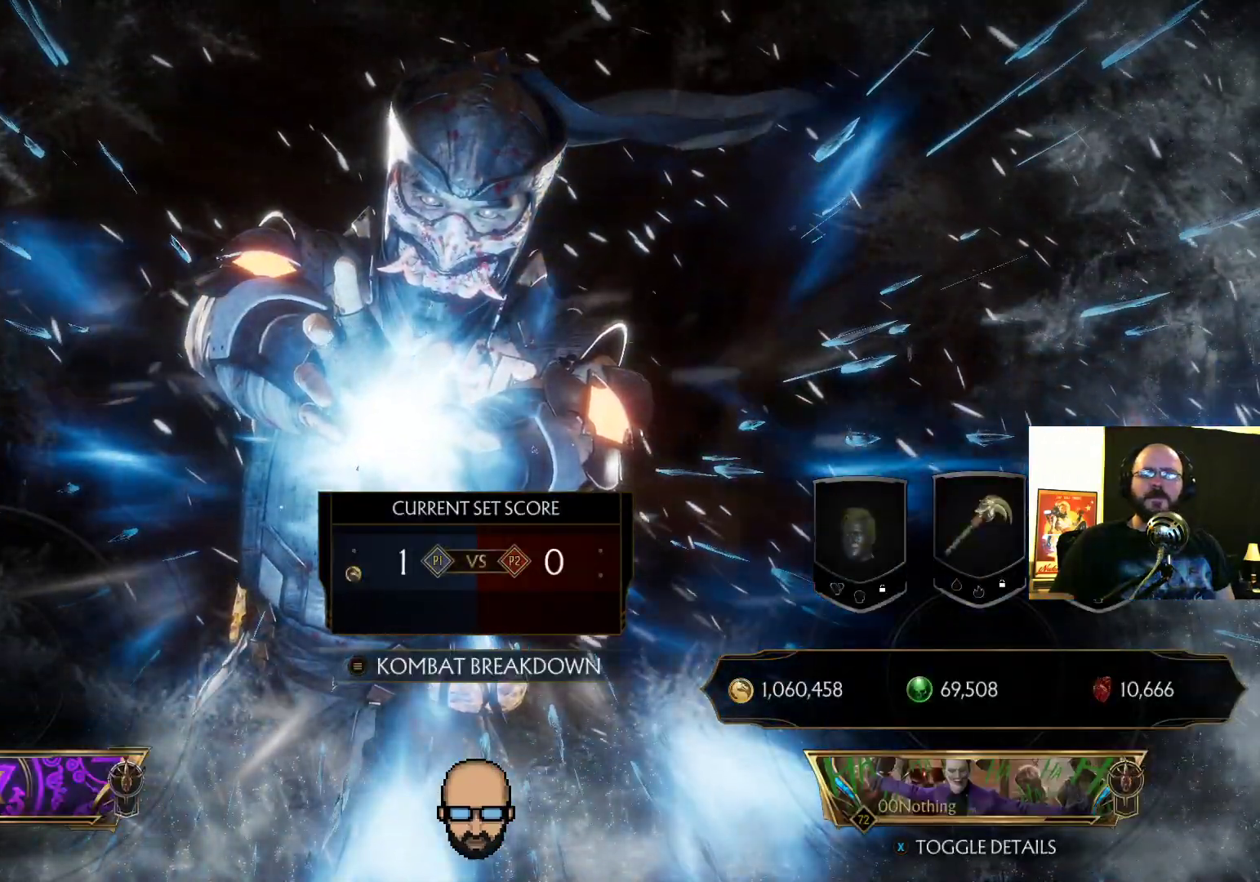
{"buttons": ["L2"], "events": []}
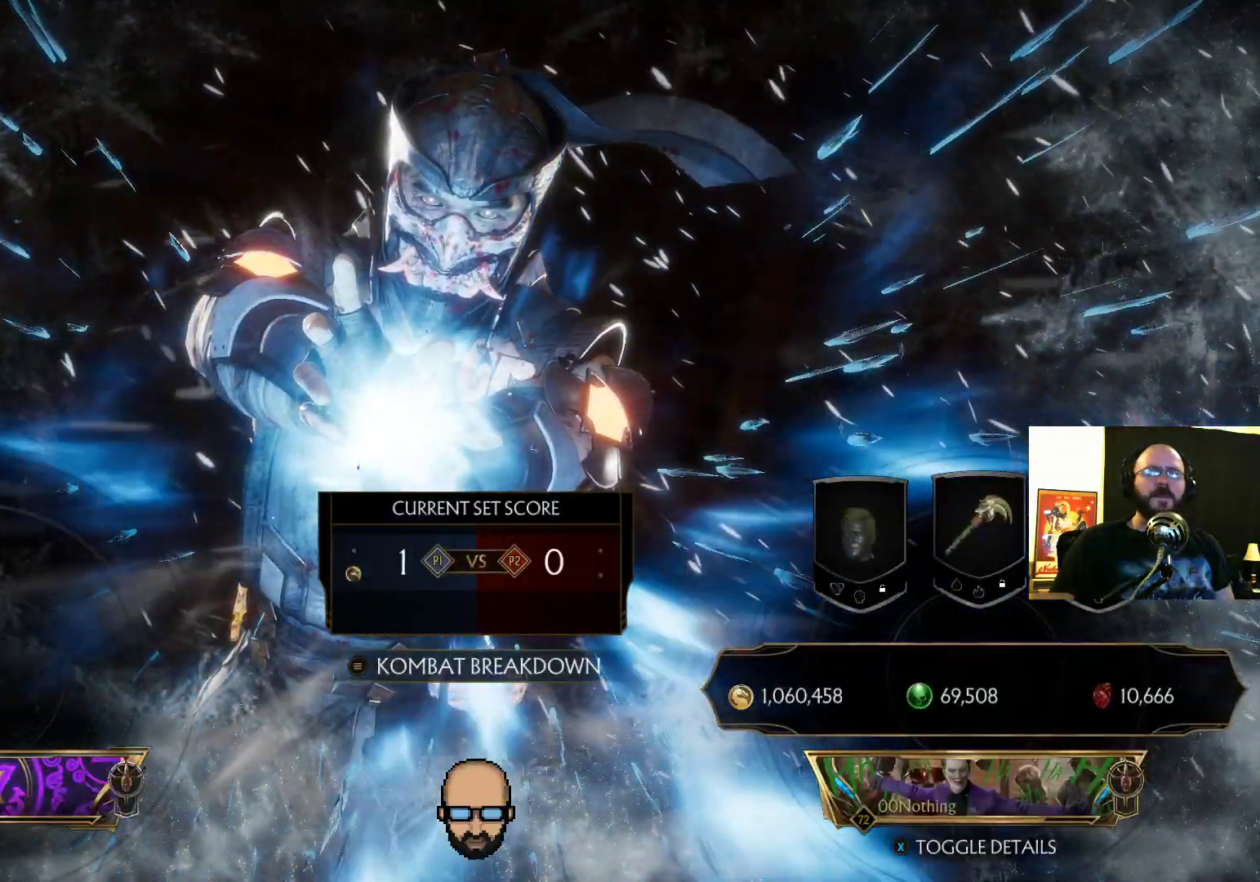
{"buttons": ["L2"], "events": []}
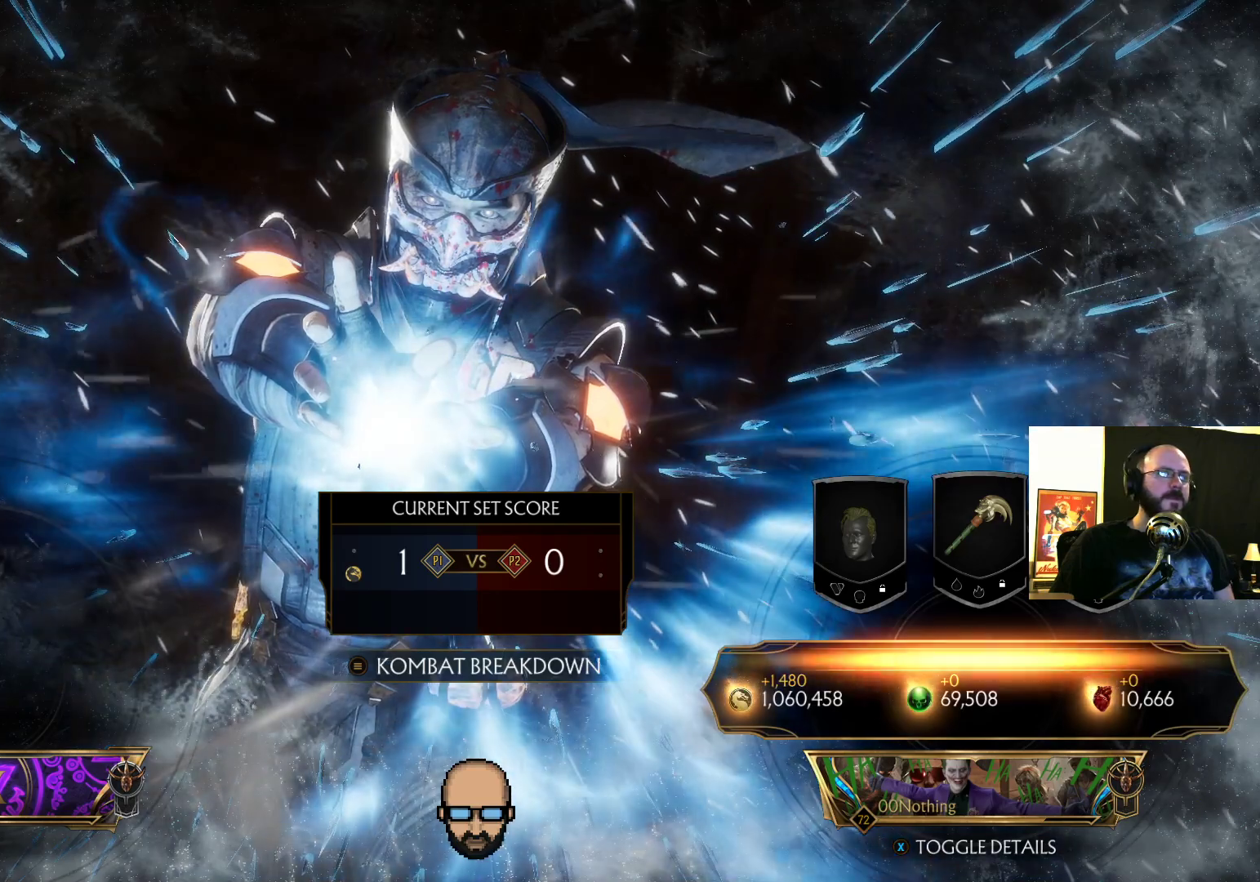
{"buttons": ["L2"], "events": [[300, "CROSS", "down"], [400, "CROSS", "up"]]}
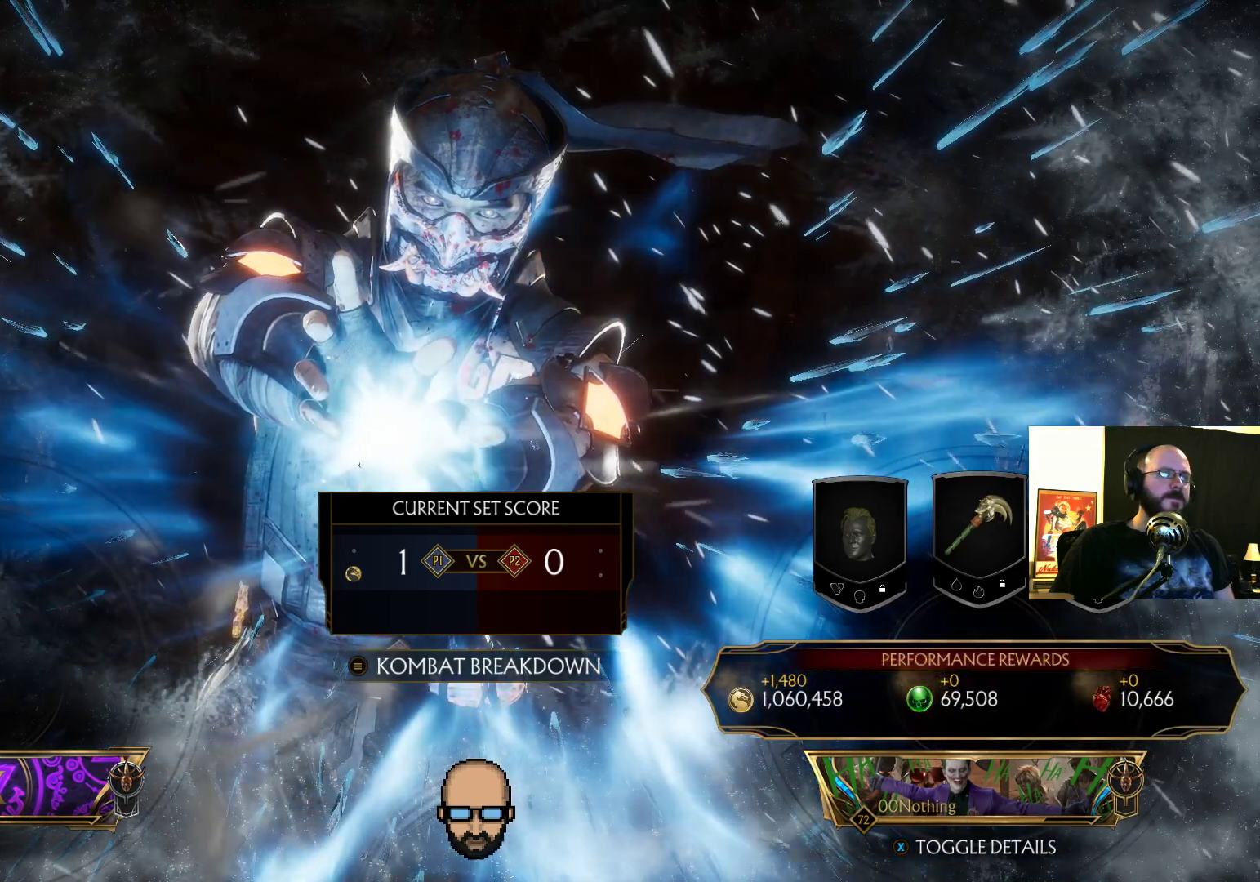
{"buttons": ["L2"], "events": []}
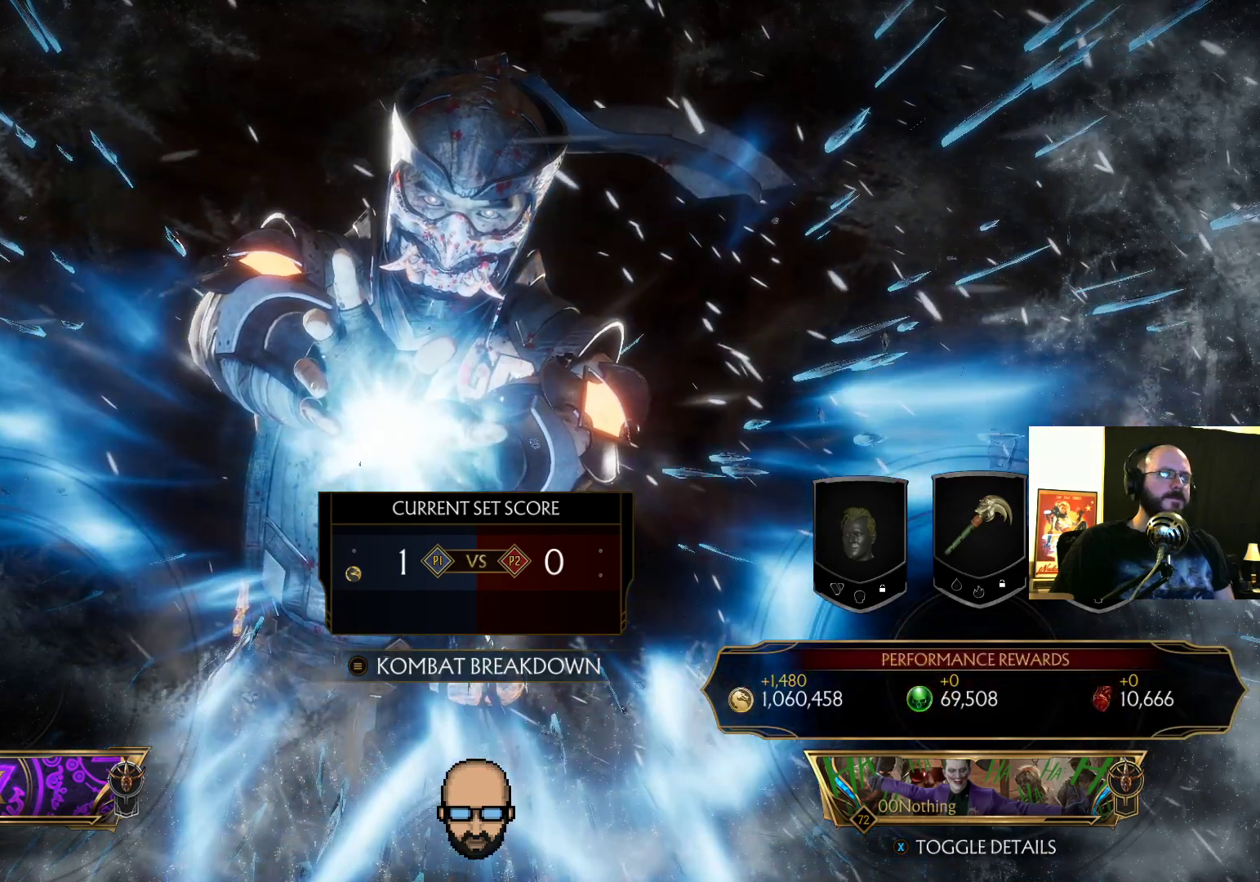
{"buttons": ["CROSS", "L2"], "events": [[500, "CROSS", "down"]]}
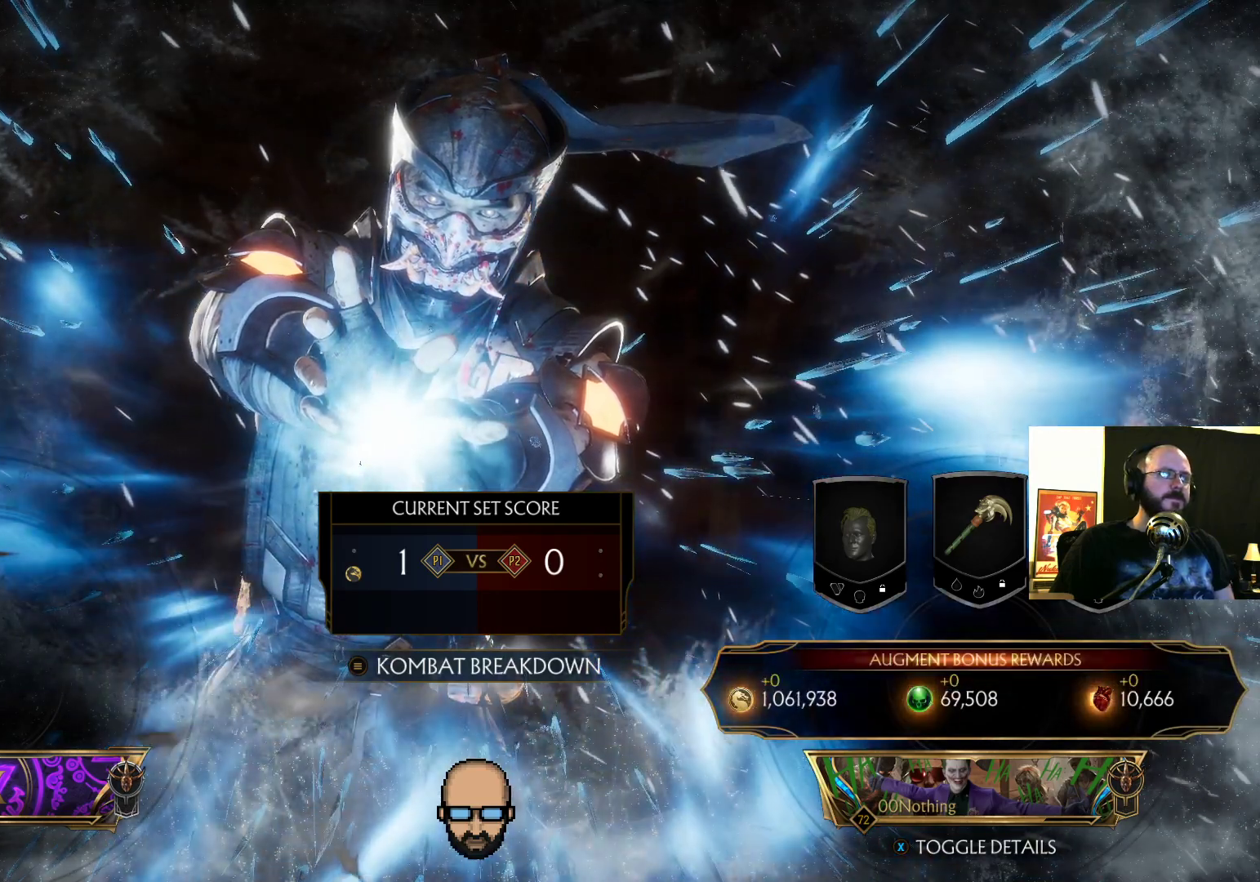
{"buttons": ["L2"], "events": [[100, "CROSS", "up"]]}
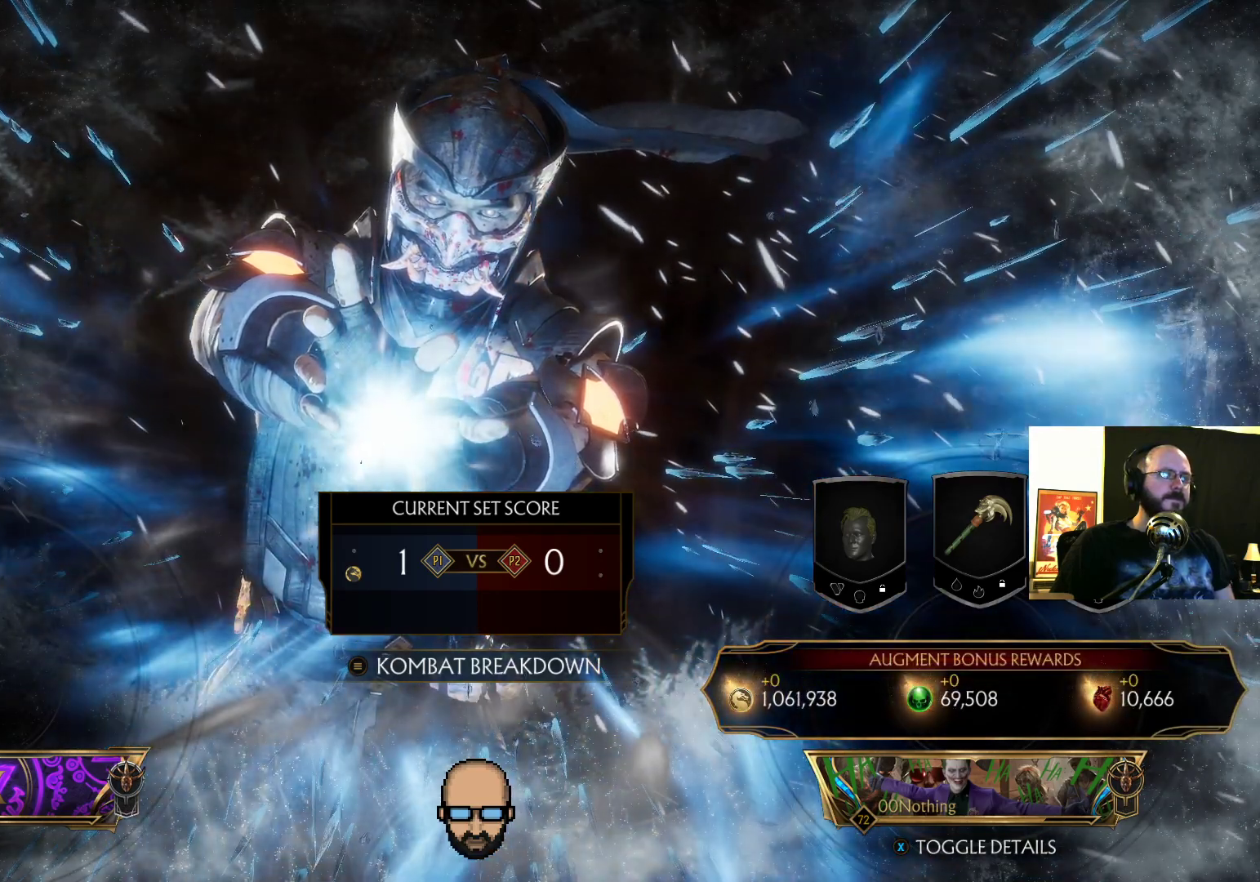
{"buttons": ["L2"], "events": []}
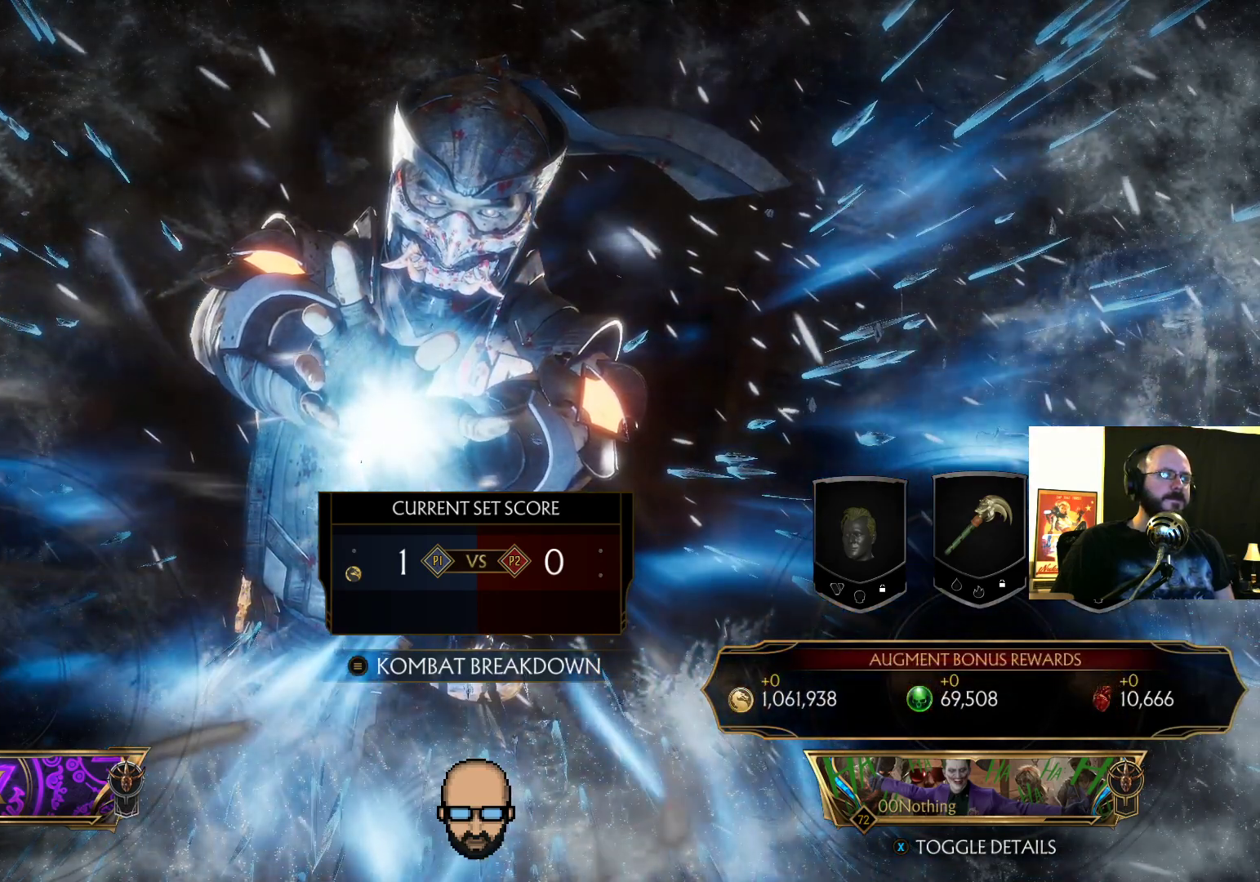
{"buttons": ["L2"], "events": [[167, "CROSS", "down"], [300, "CROSS", "up"]]}
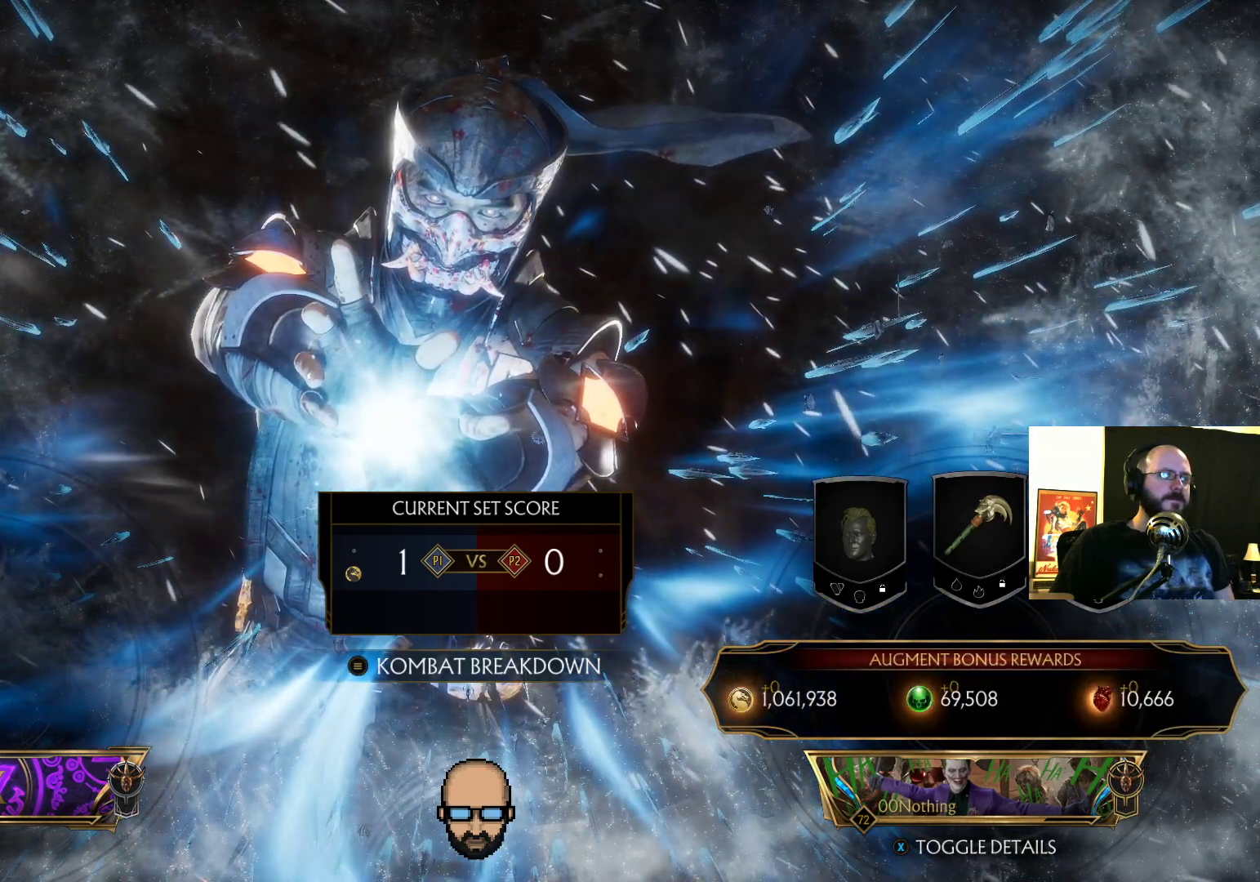
{"buttons": ["L2"], "events": []}
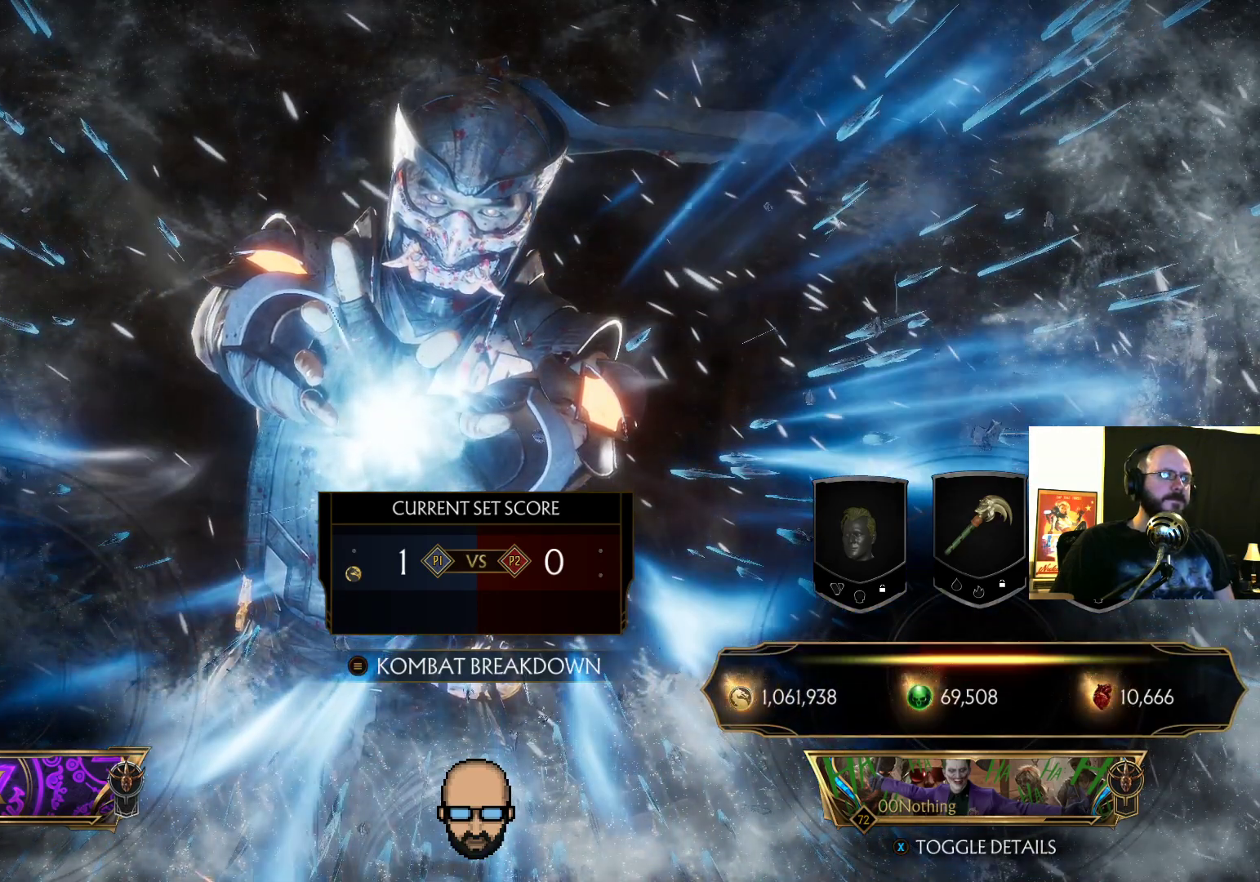
{"buttons": ["L2"], "events": []}
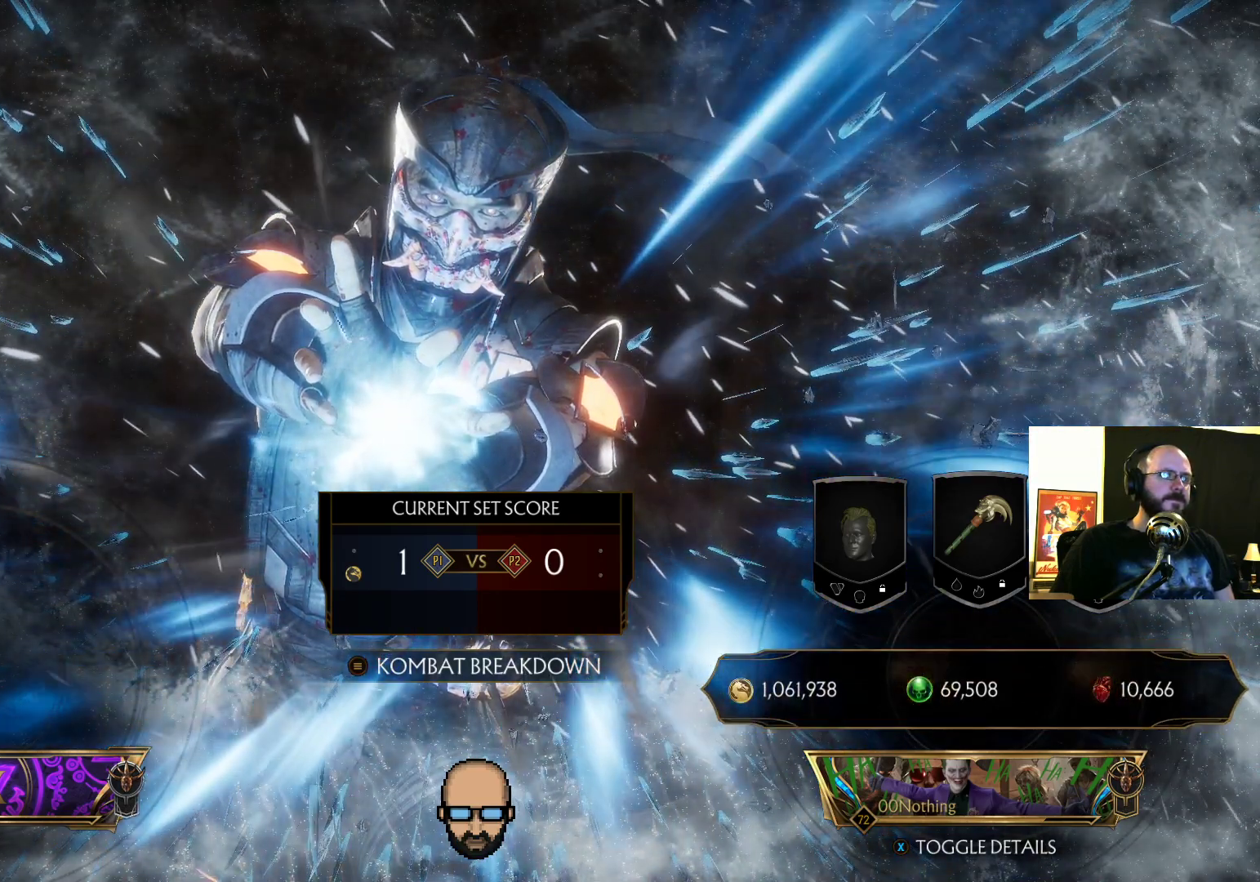
{"buttons": ["L2"], "events": []}
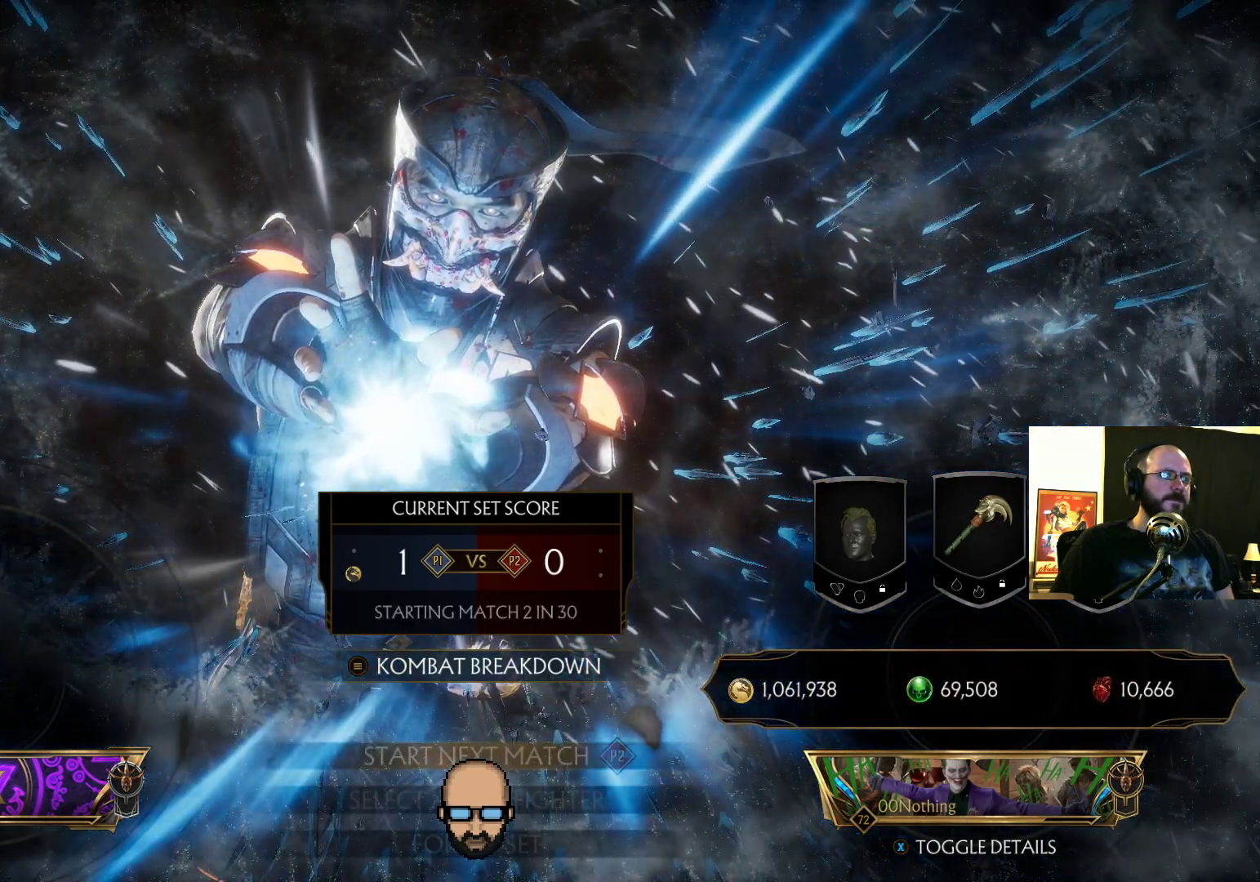
{"buttons": ["L2"]}
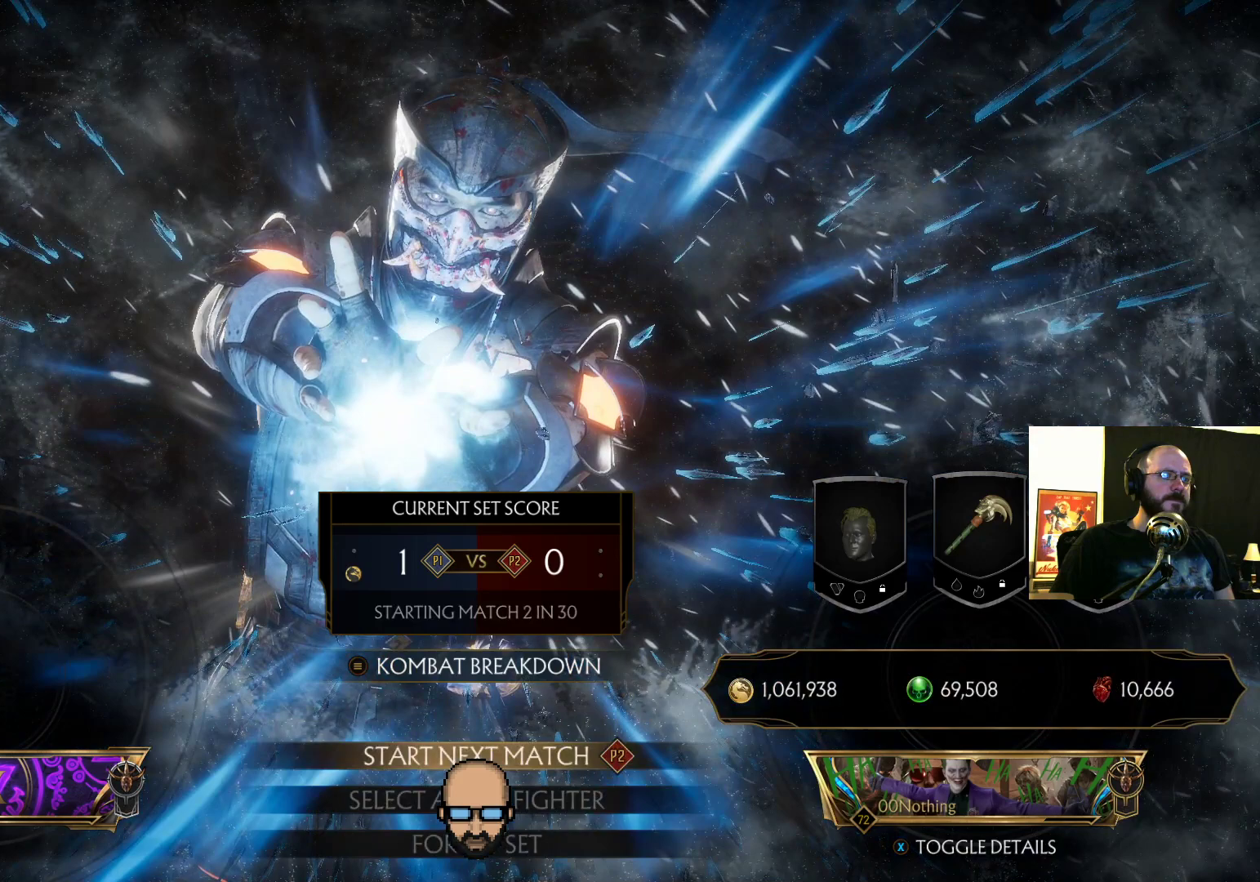
{"buttons": ["L2"], "events": [[67, "CROSS", "down"], [133, "CROSS", "up"]]}
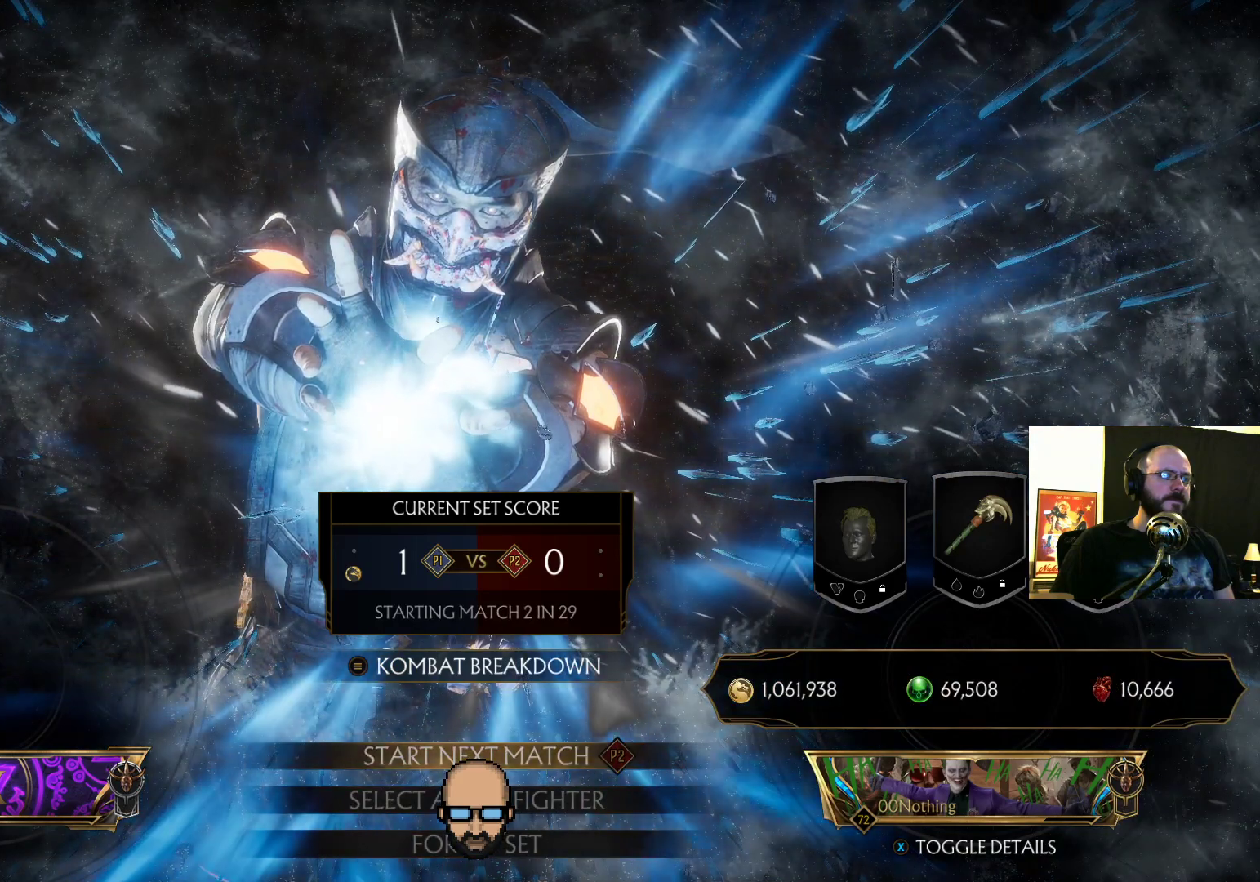
{"buttons": [], "events": [[467, "L2", "up"]]}
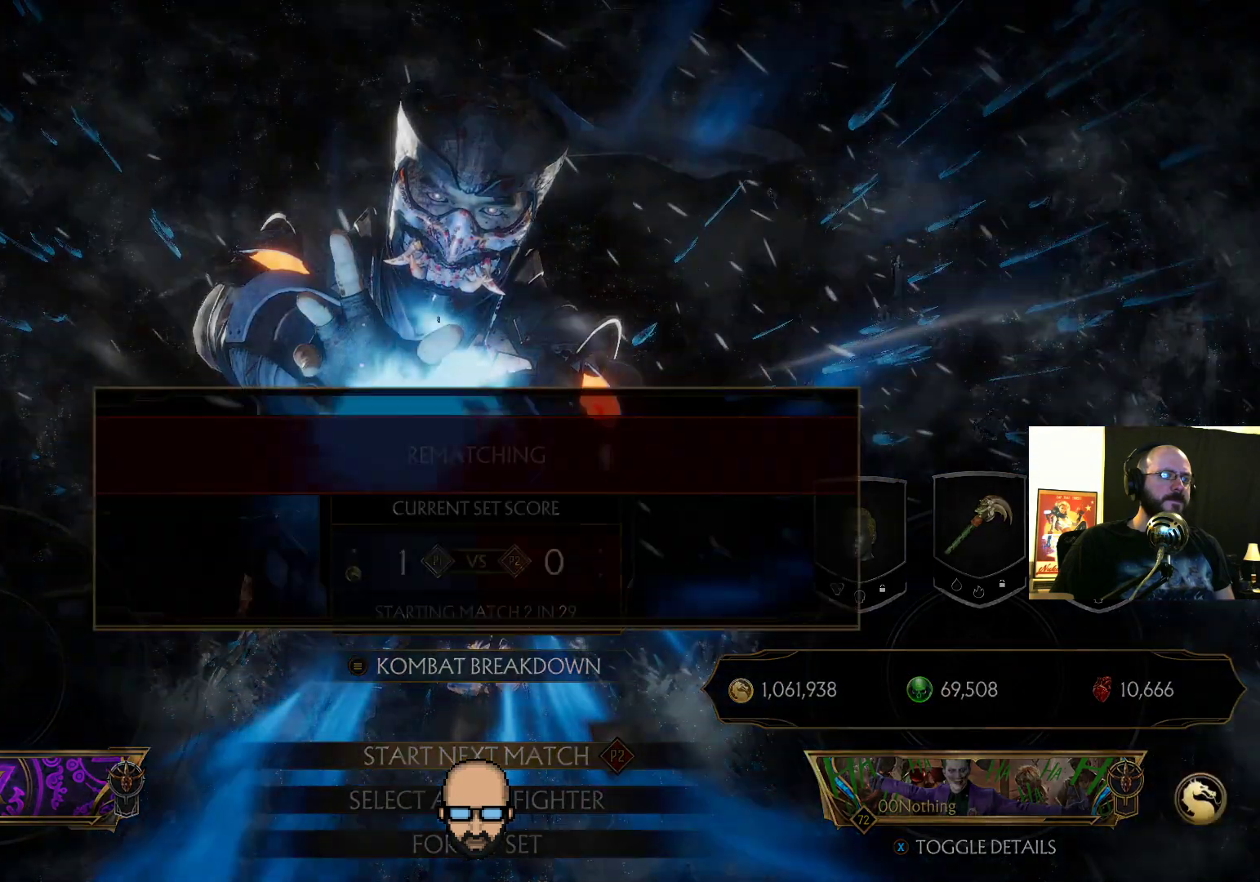
{"buttons": [], "events": []}
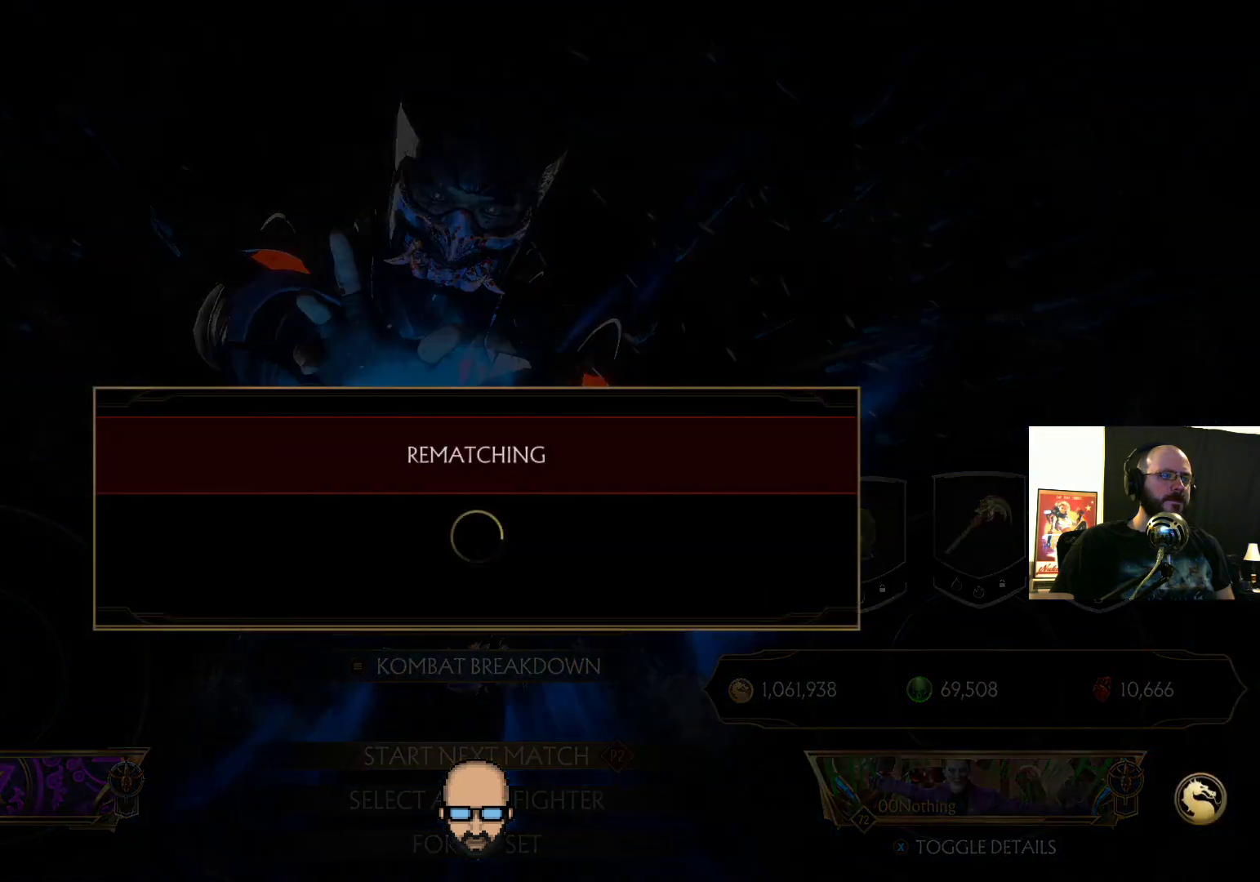
{"buttons": [], "events": []}
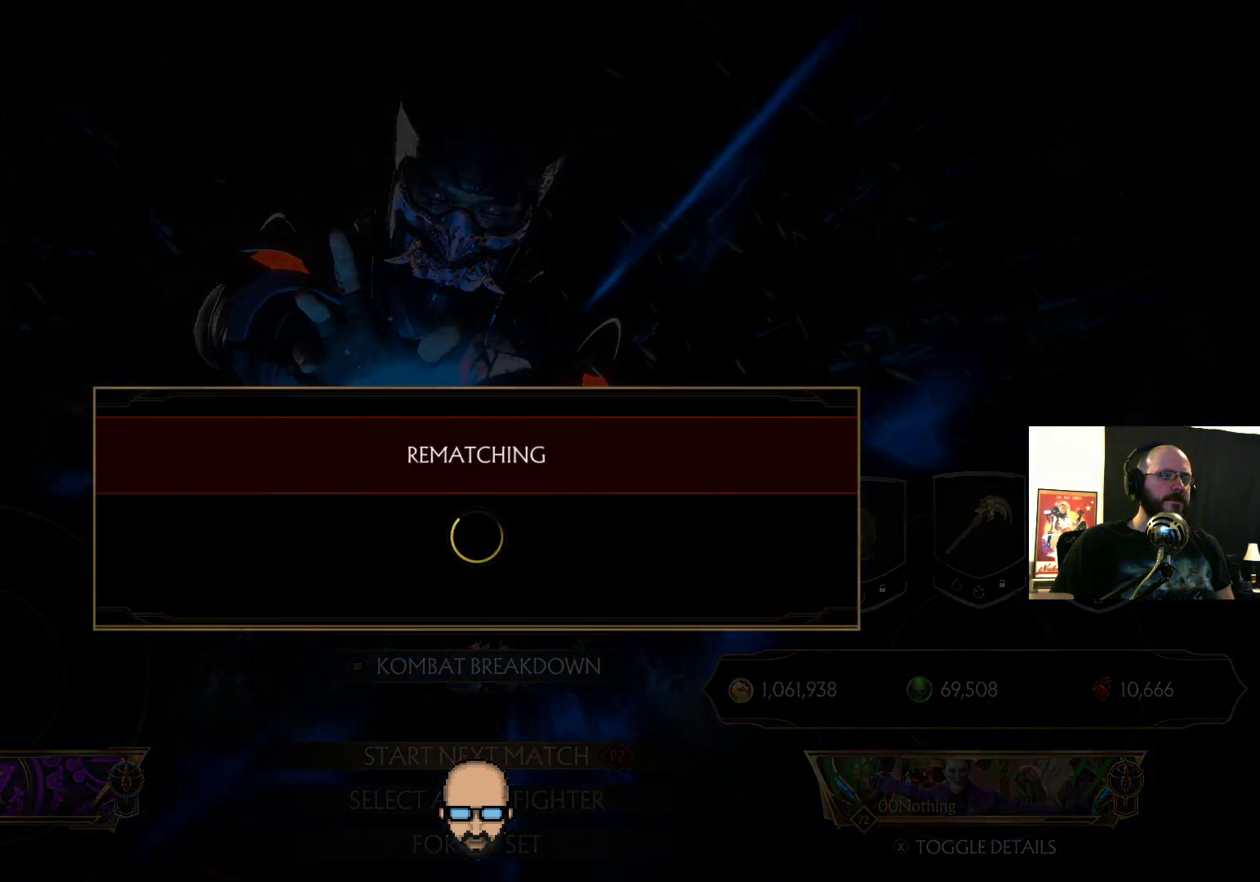
{"buttons": [], "events": []}
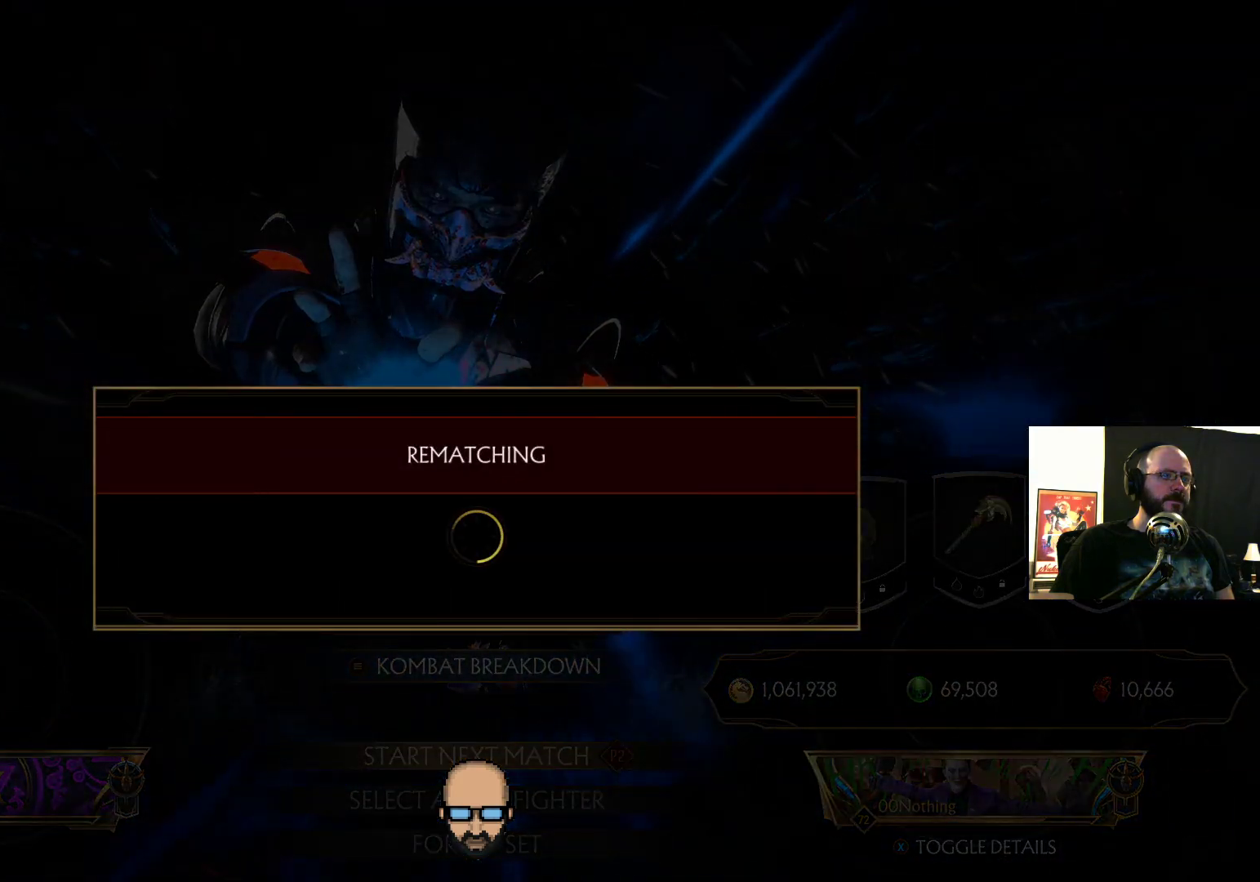
{"buttons": [], "events": []}